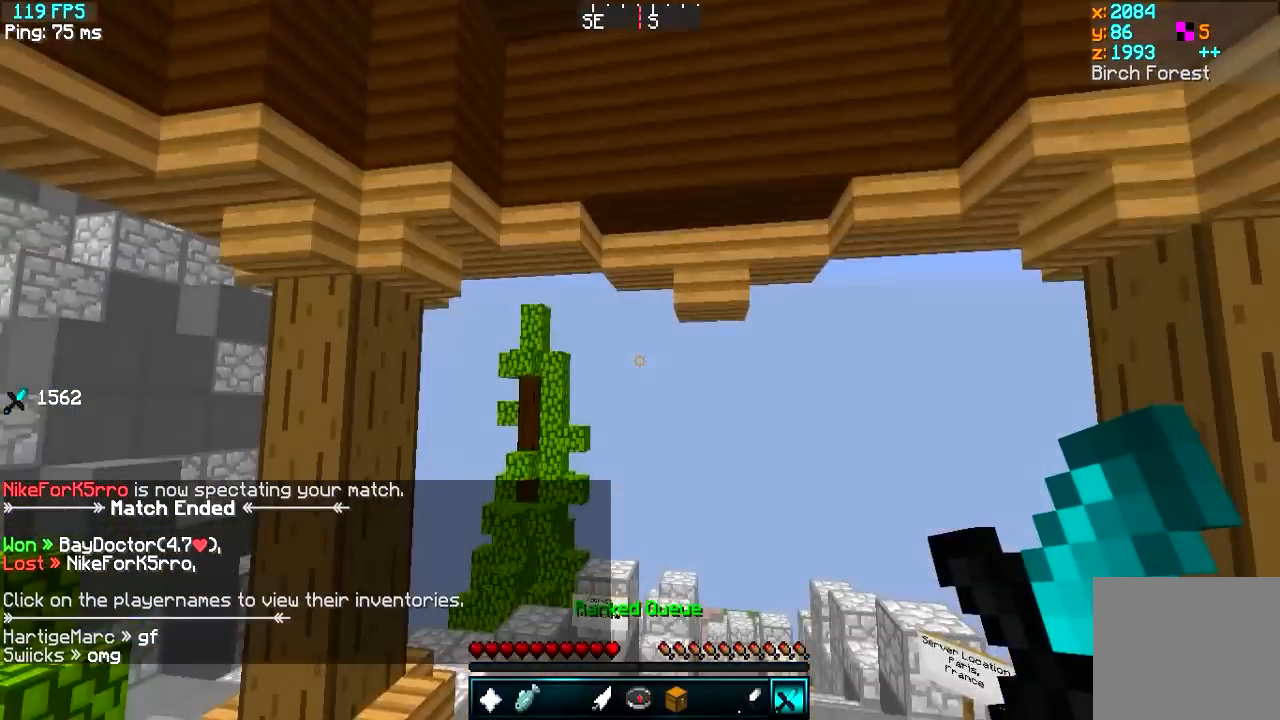
Gameplay with keyboard; each line is a JSON object with the keys held at the frame after it. "events" lists presses ("down") and releases ("up") of "a", "d", "s" and "w" between this image and that frame as [ms after this image, input, new state], when the widget could be followed in between. No other keys are recorded. Mouse input is not recorded.
{"keys": ["w"], "events": [[134, "w", "down"]]}
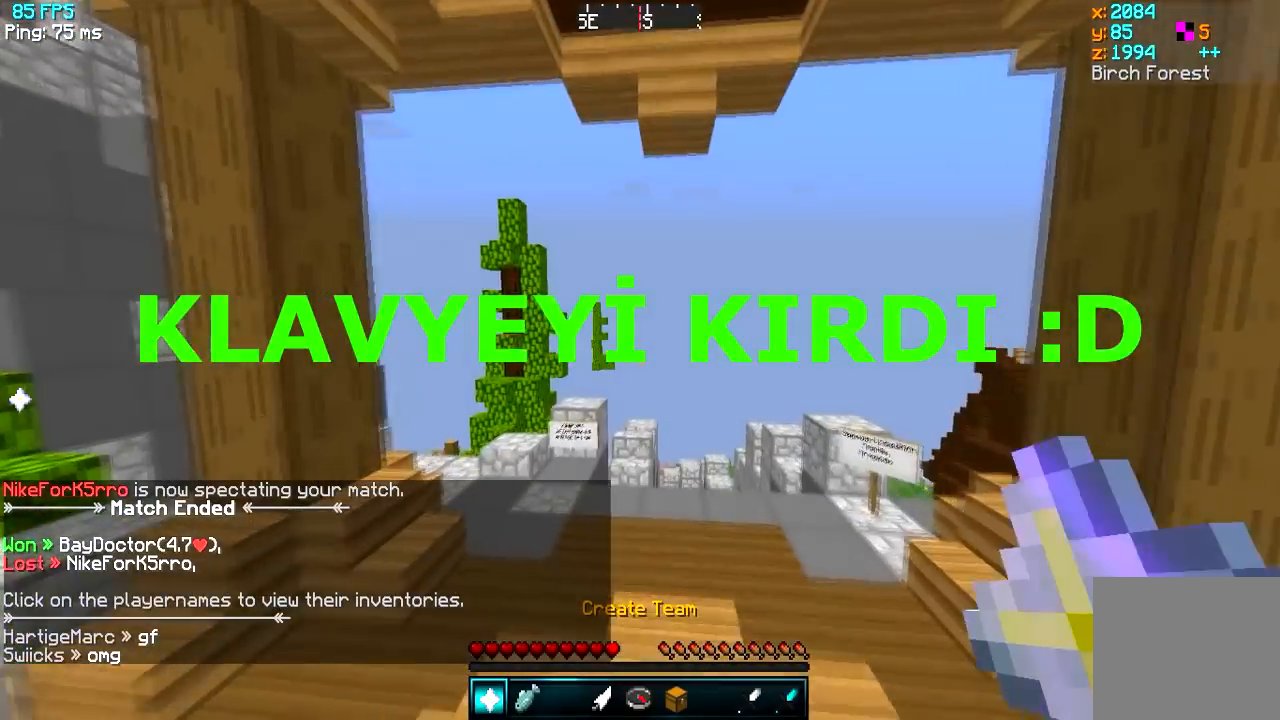
{"keys": [], "events": [[367, "w", "up"]]}
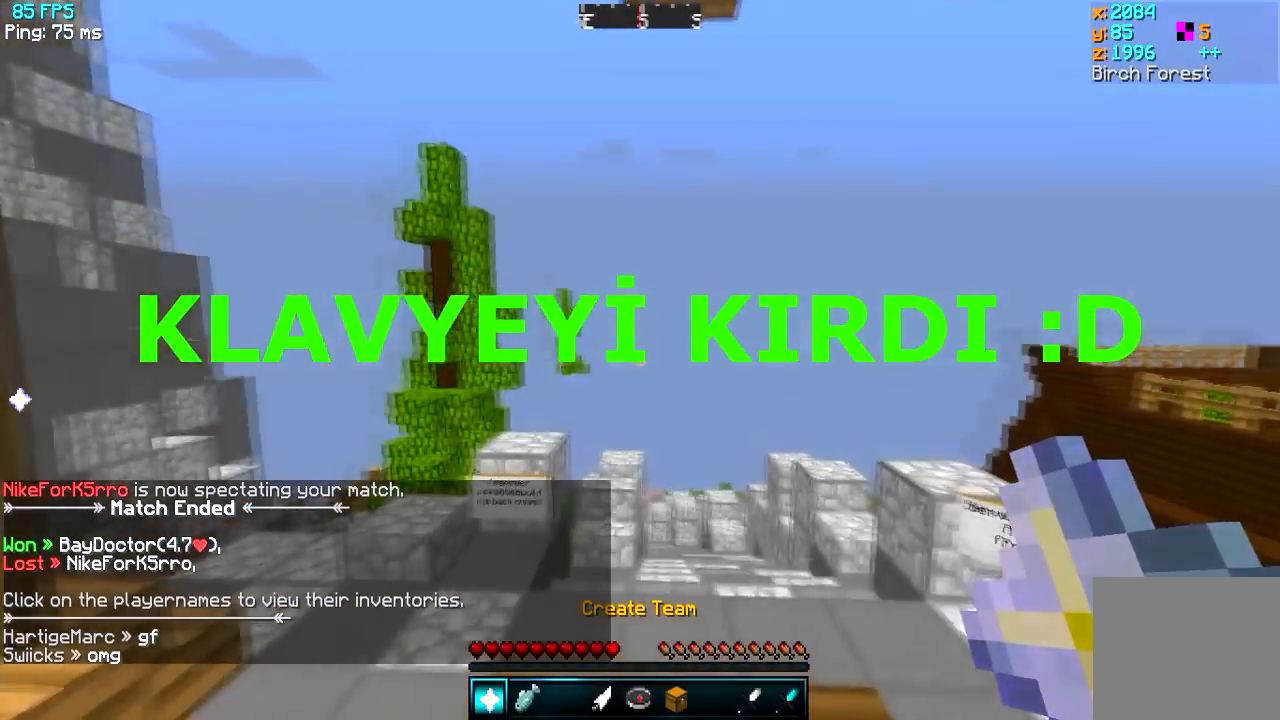
{"keys": ["w"], "events": [[334, "w", "down"]]}
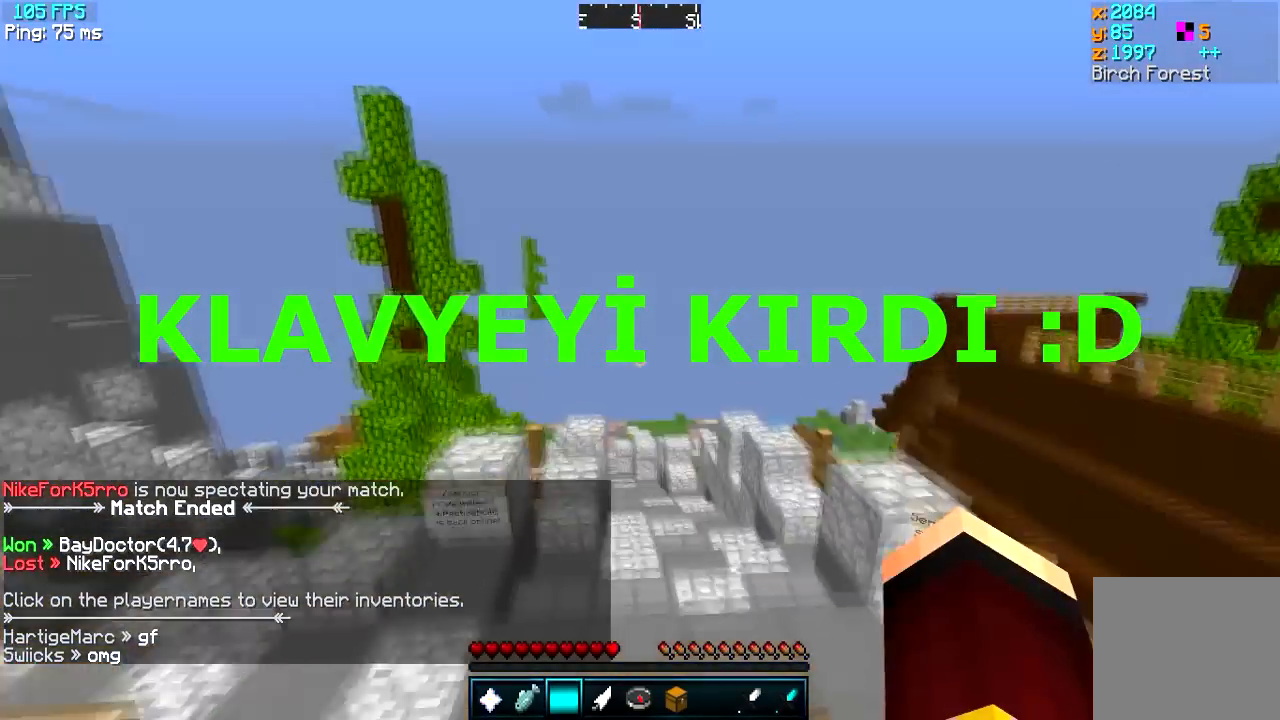
{"keys": ["w"], "events": []}
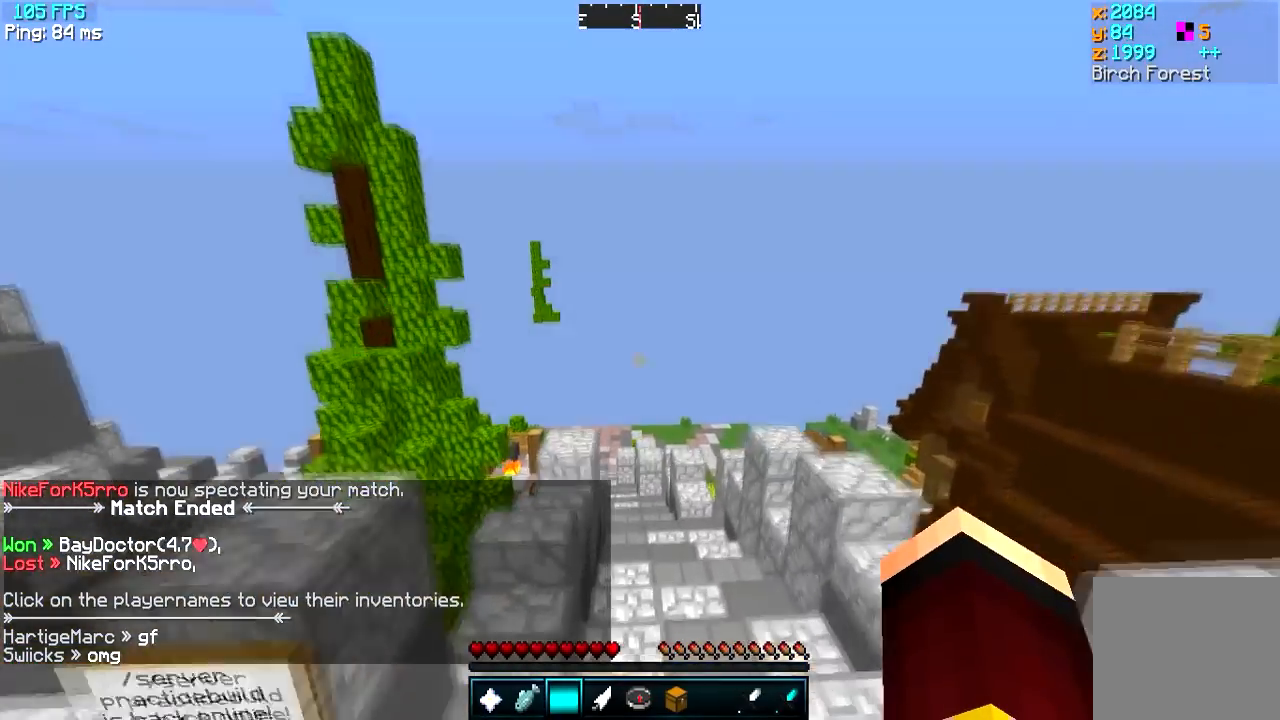
{"keys": ["w"]}